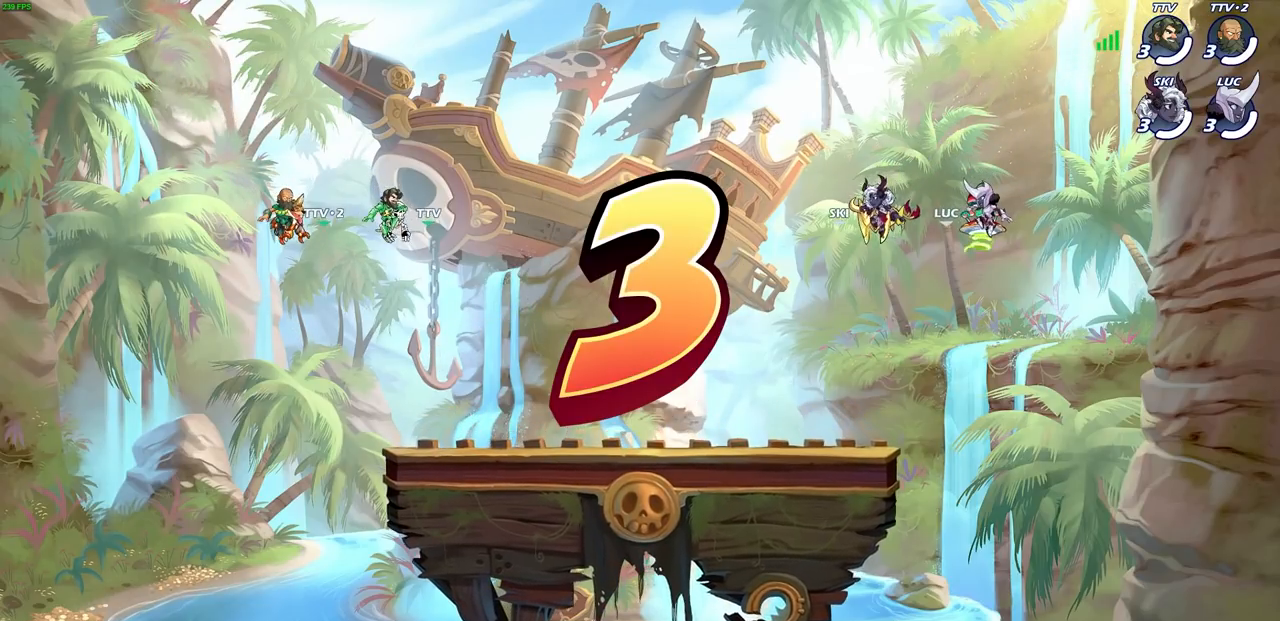
Gameplay with a controller (PlayStation layout); each line is a JSON object with the inputs held at the frame after it. "events" lists button and stick changes between this image and that frame as [ms after this image, input, new state], when the widget could be followed in between.
{"buttons": ["SELECT"], "left_stick": "center", "right_stick": "center", "events": [[383, "SELECT", "down"]]}
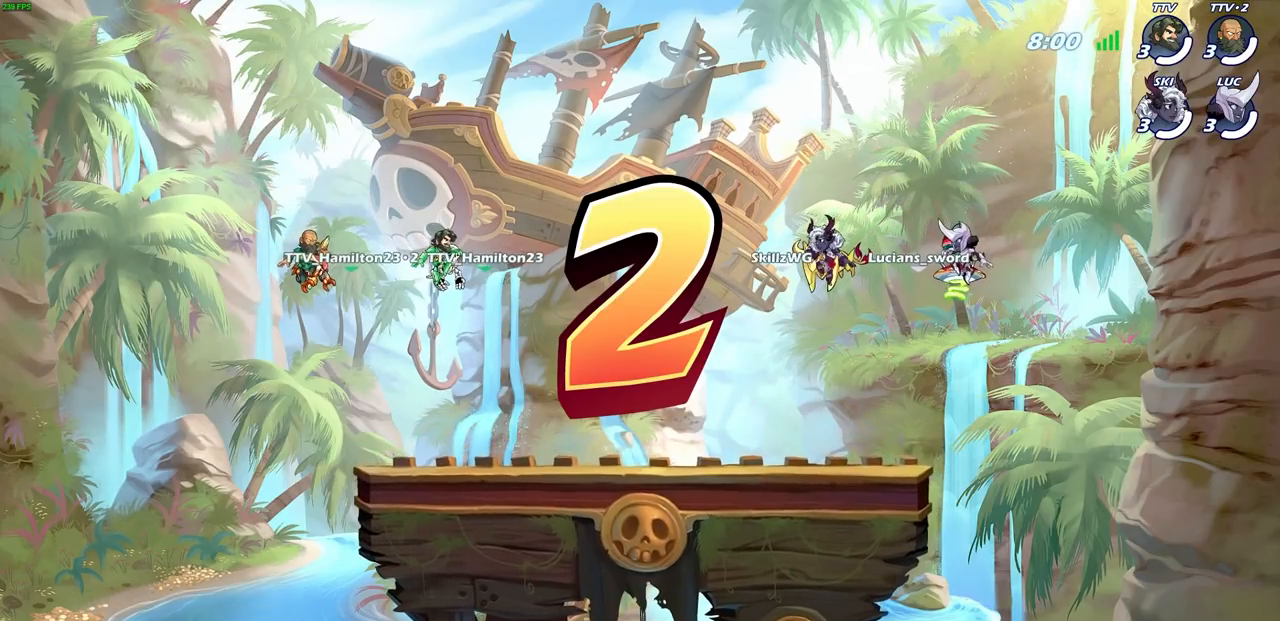
{"buttons": ["SELECT"], "left_stick": "center", "right_stick": "center", "events": []}
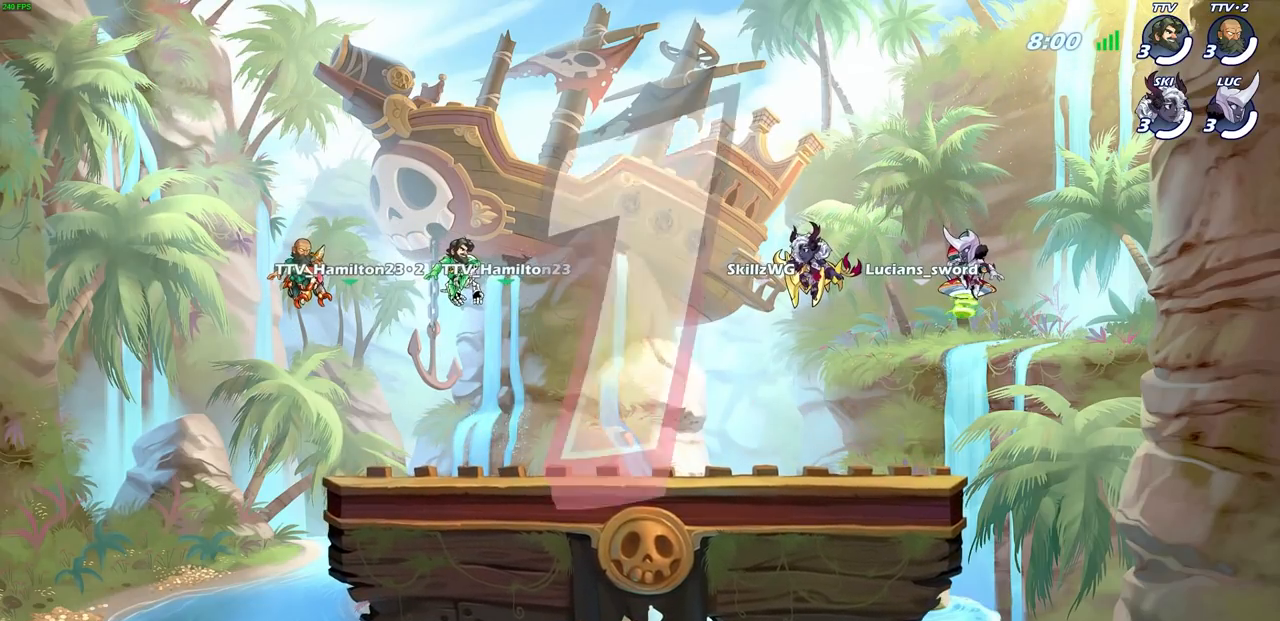
{"buttons": ["SELECT"], "left_stick": "center", "right_stick": "center", "events": []}
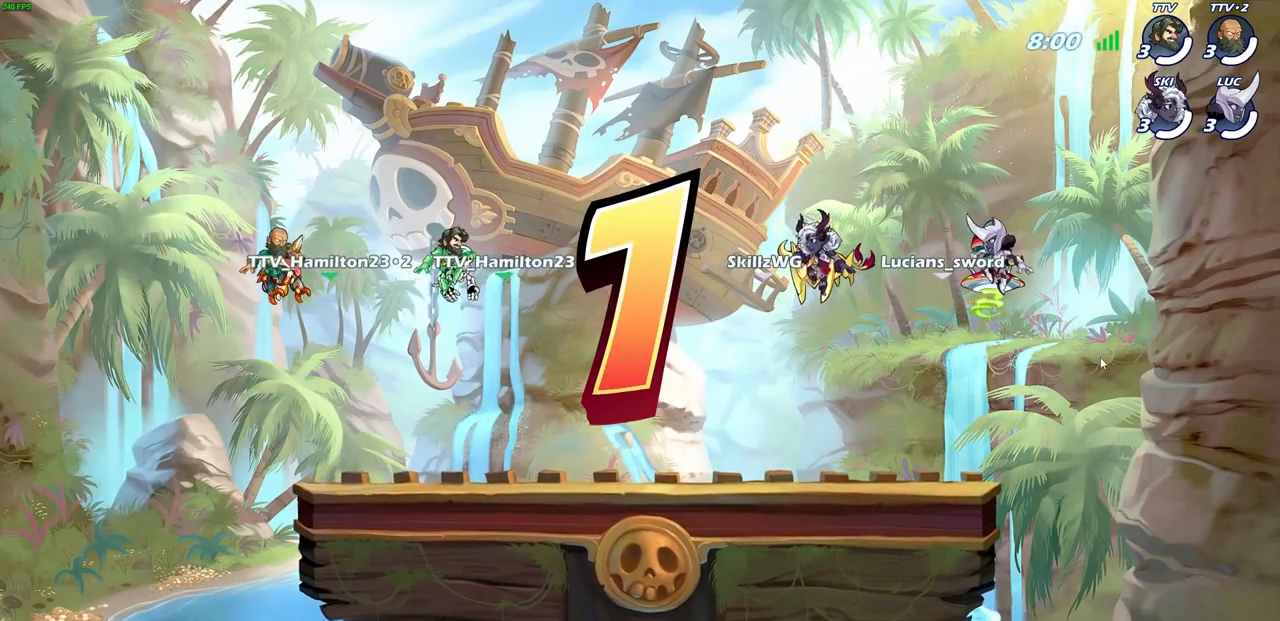
{"buttons": ["SELECT"], "left_stick": "center", "right_stick": "center", "events": []}
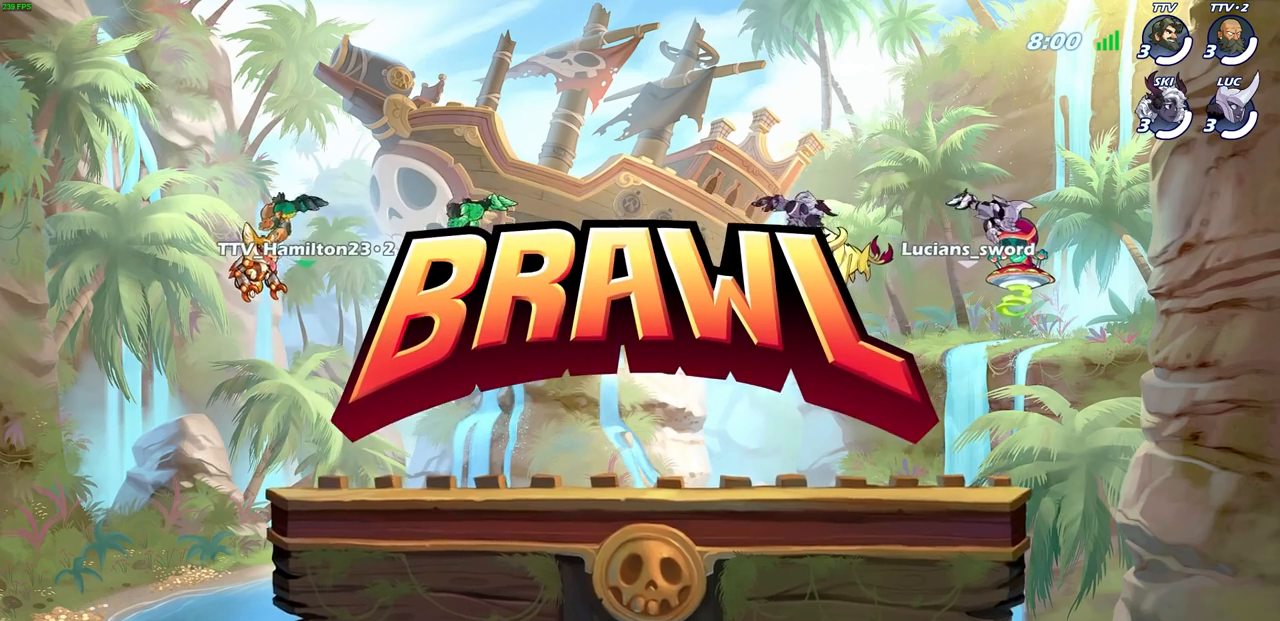
{"buttons": ["SELECT"], "left_stick": "center", "right_stick": "center", "events": []}
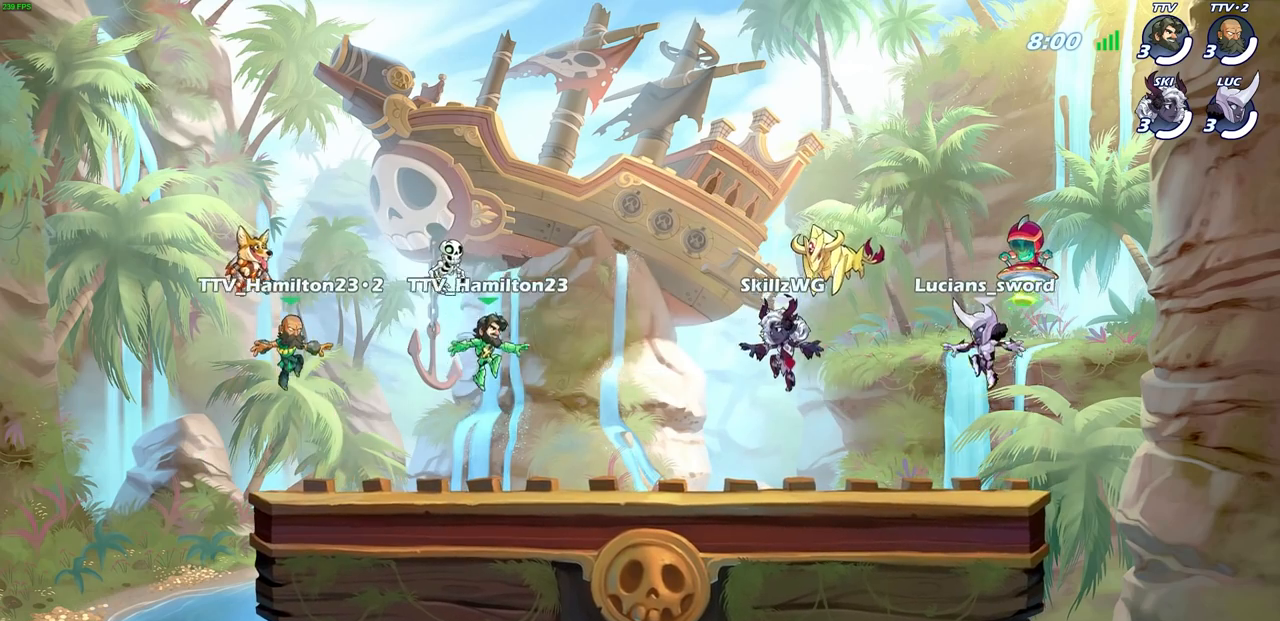
{"buttons": ["SELECT"], "left_stick": "center", "right_stick": "center", "events": []}
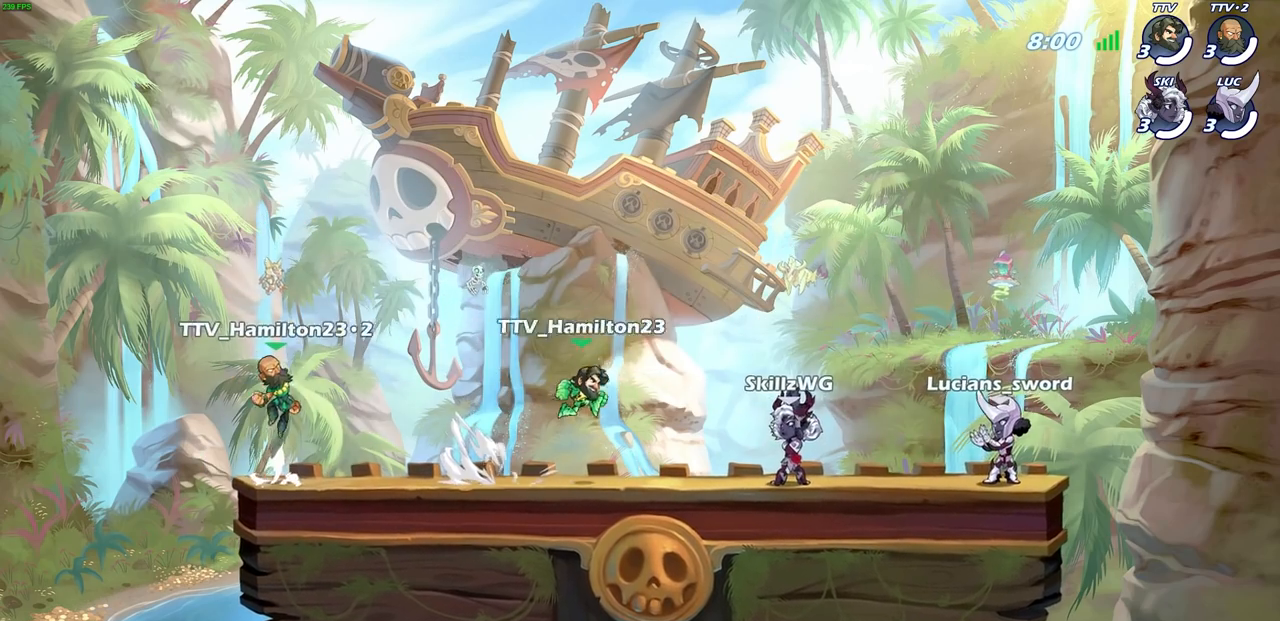
{"buttons": ["SELECT"], "left_stick": "center", "right_stick": "center", "events": []}
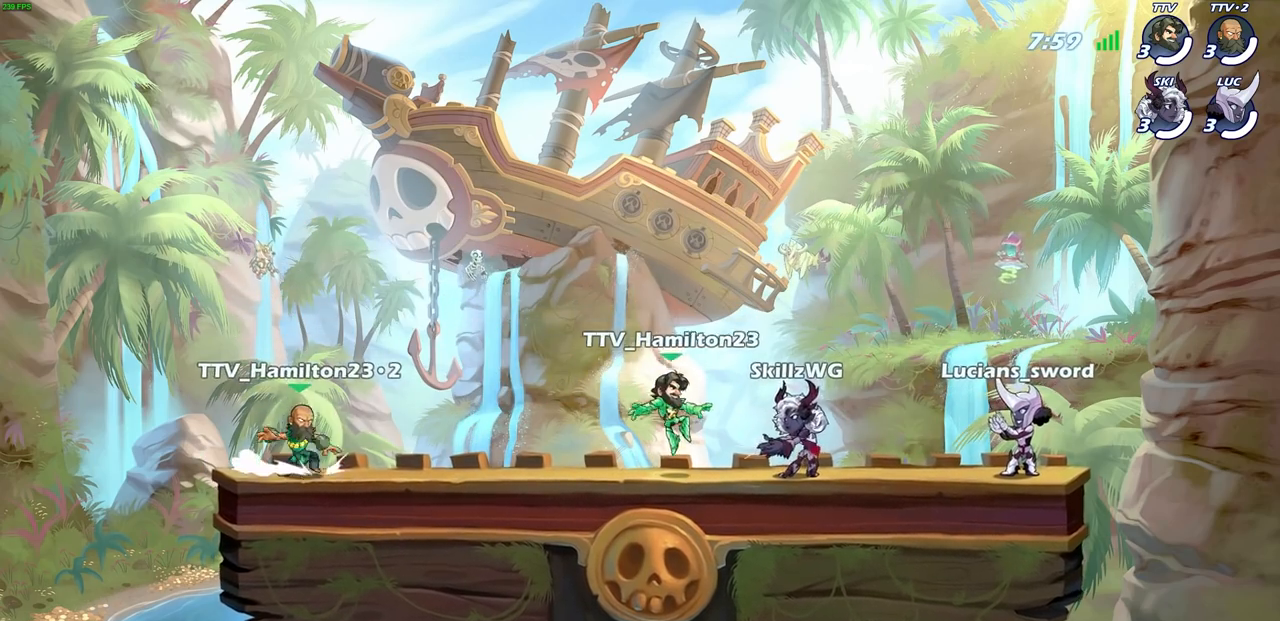
{"buttons": [], "left_stick": "center", "right_stick": "center", "events": [[217, "SELECT", "up"]]}
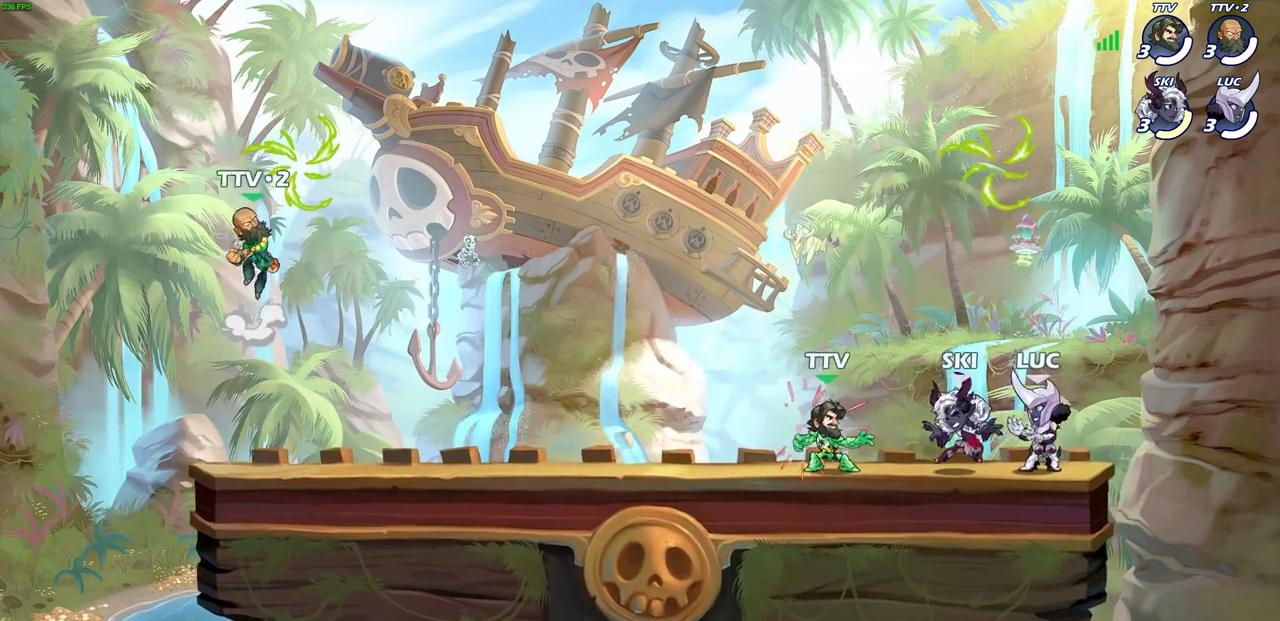
{"buttons": ["R1"], "left_stick": "up-left", "right_stick": "center", "events": [[133, "CROSS", "down"], [217, "left_stick", "up-right"], [267, "CROSS", "up"], [300, "left_stick", "center"], [333, "CROSS", "down"], [367, "left_stick", "up-left"], [483, "R1", "down"], [500, "CROSS", "up"]]}
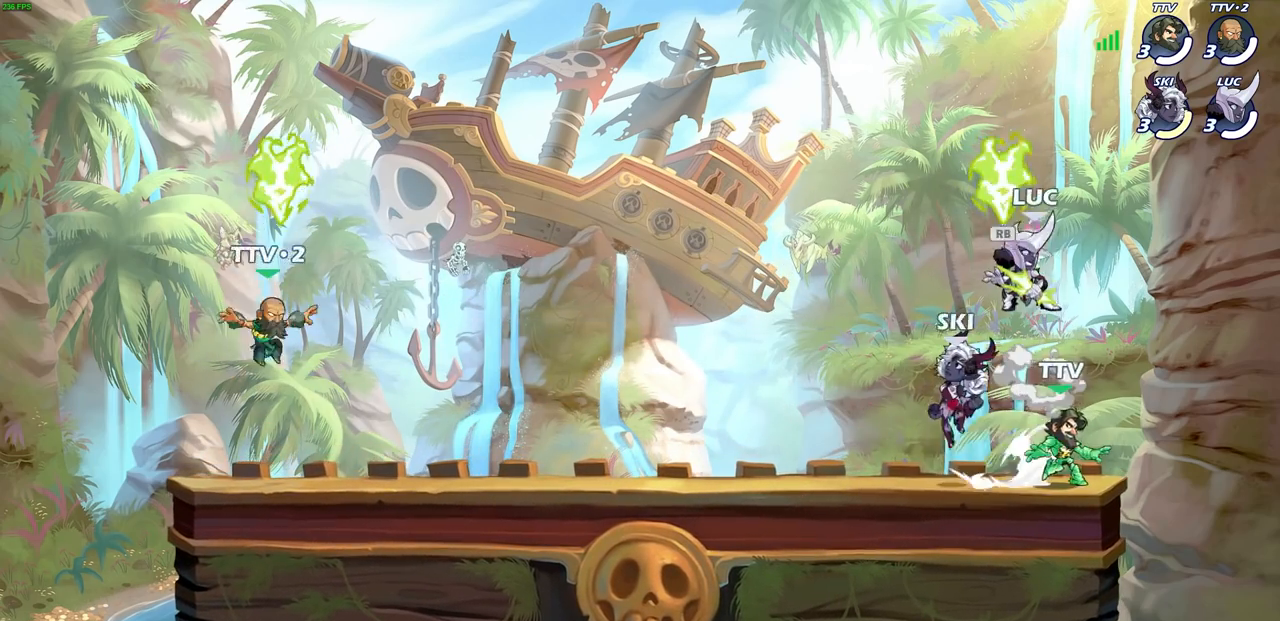
{"buttons": [], "left_stick": "down-right", "right_stick": "center", "events": [[100, "R1", "up"], [117, "left_stick", "up-right"], [183, "left_stick", "down-right"], [233, "left_stick", "down-left"], [383, "SQUARE", "down"], [483, "SQUARE", "up"], [500, "left_stick", "down-right"]]}
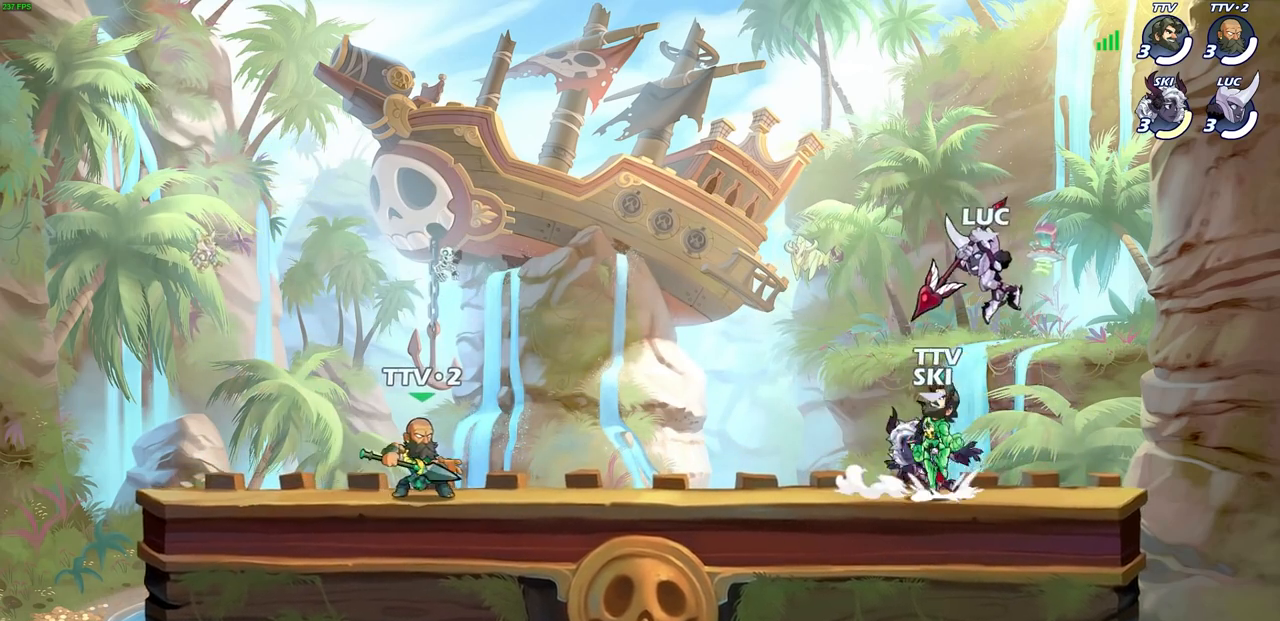
{"buttons": ["SQUARE"], "left_stick": "down-left", "right_stick": "center", "events": [[50, "left_stick", "right"], [417, "left_stick", "down-left"], [500, "SQUARE", "down"]]}
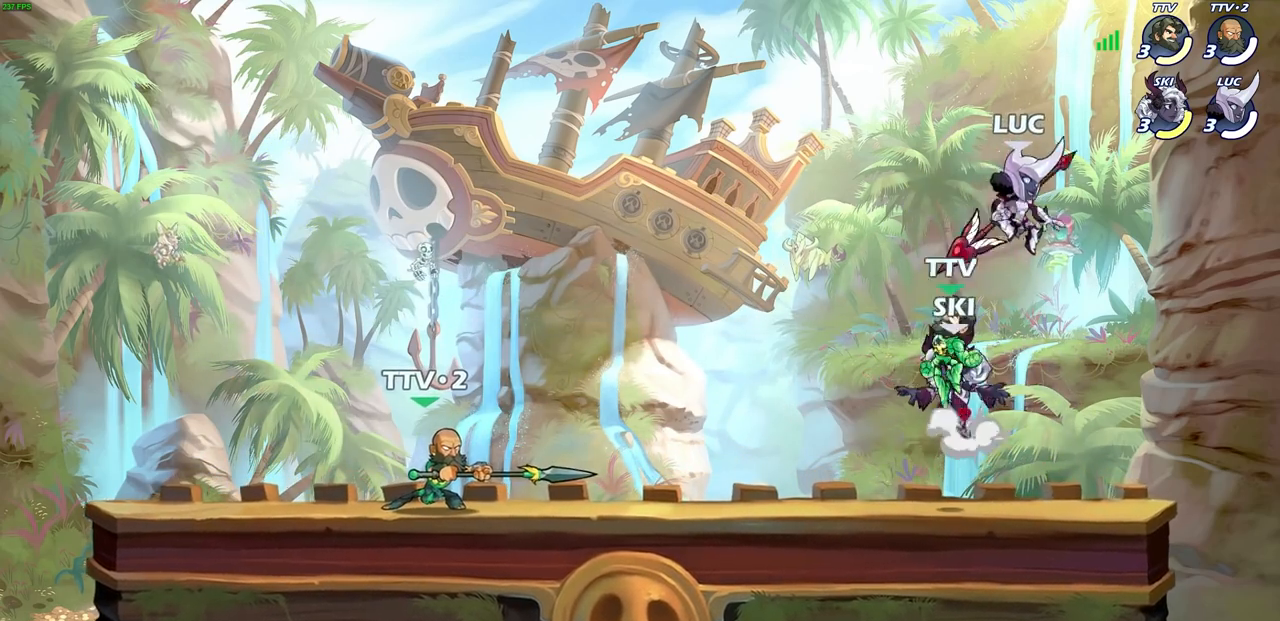
{"buttons": [], "left_stick": "center", "right_stick": "center", "events": [[67, "SQUARE", "up"], [150, "left_stick", "down-right"], [200, "left_stick", "right"], [500, "left_stick", "center"]]}
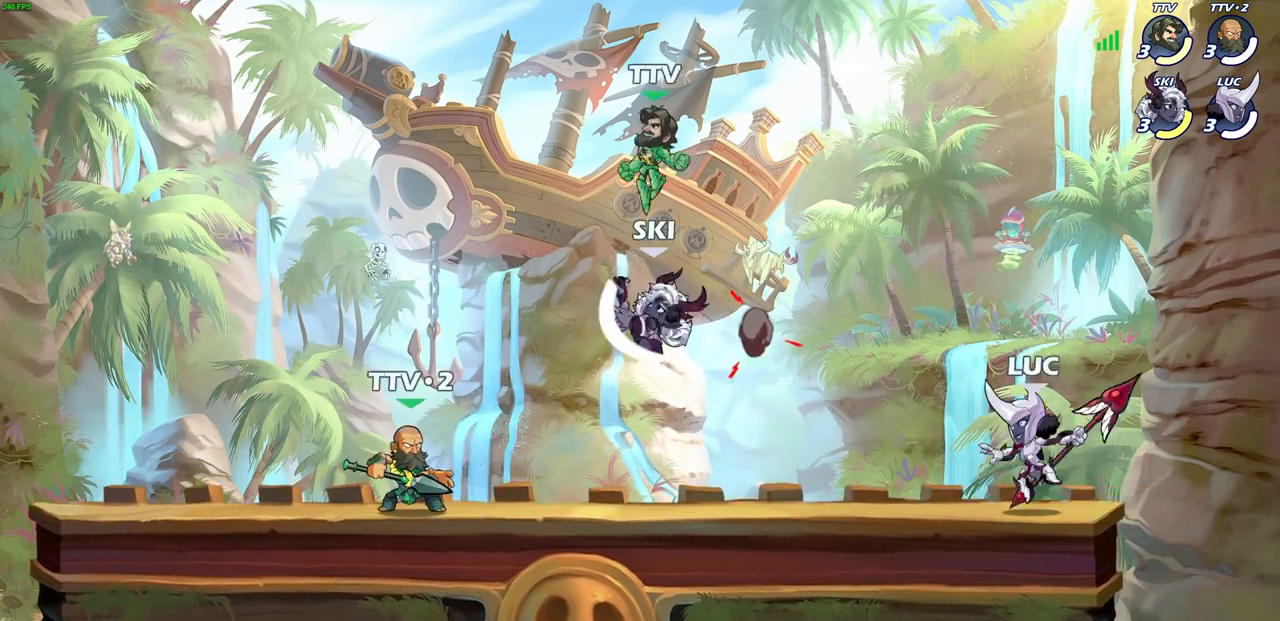
{"buttons": [], "left_stick": "up-left", "right_stick": "center", "events": [[33, "left_stick", "up-left"], [150, "left_stick", "up-right"], [283, "left_stick", "up-left"], [417, "left_stick", "up-right"], [483, "left_stick", "up-left"]]}
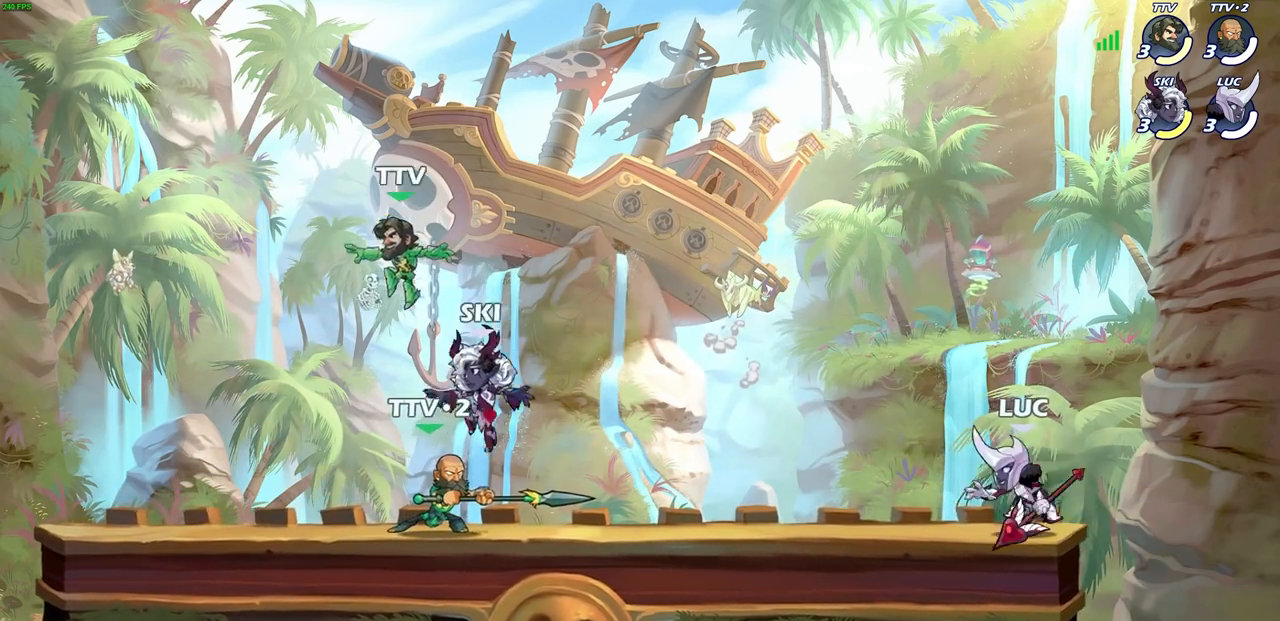
{"buttons": [], "left_stick": "left", "right_stick": "center", "events": [[133, "left_stick", "center"], [417, "left_stick", "left"]]}
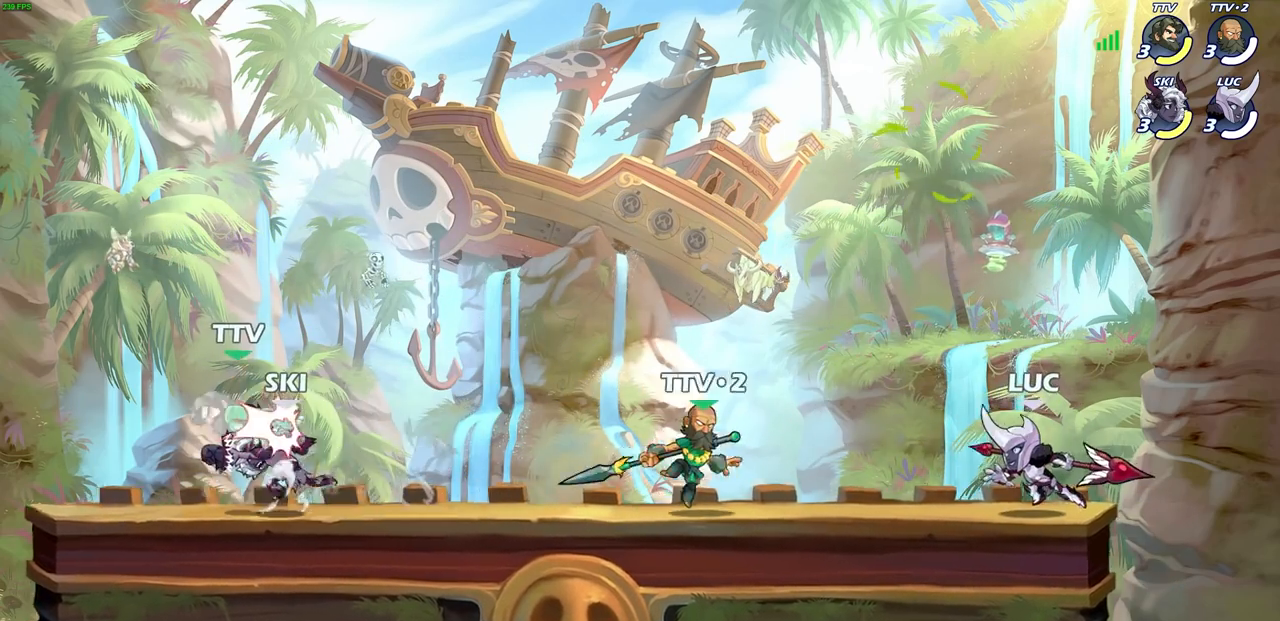
{"buttons": [], "left_stick": "right", "right_stick": "center", "events": [[33, "R2", "down"], [50, "R1", "down"], [67, "CROSS", "down"], [133, "left_stick", "center"], [183, "R1", "up"], [200, "CROSS", "up"], [200, "R2", "up"], [500, "left_stick", "right"]]}
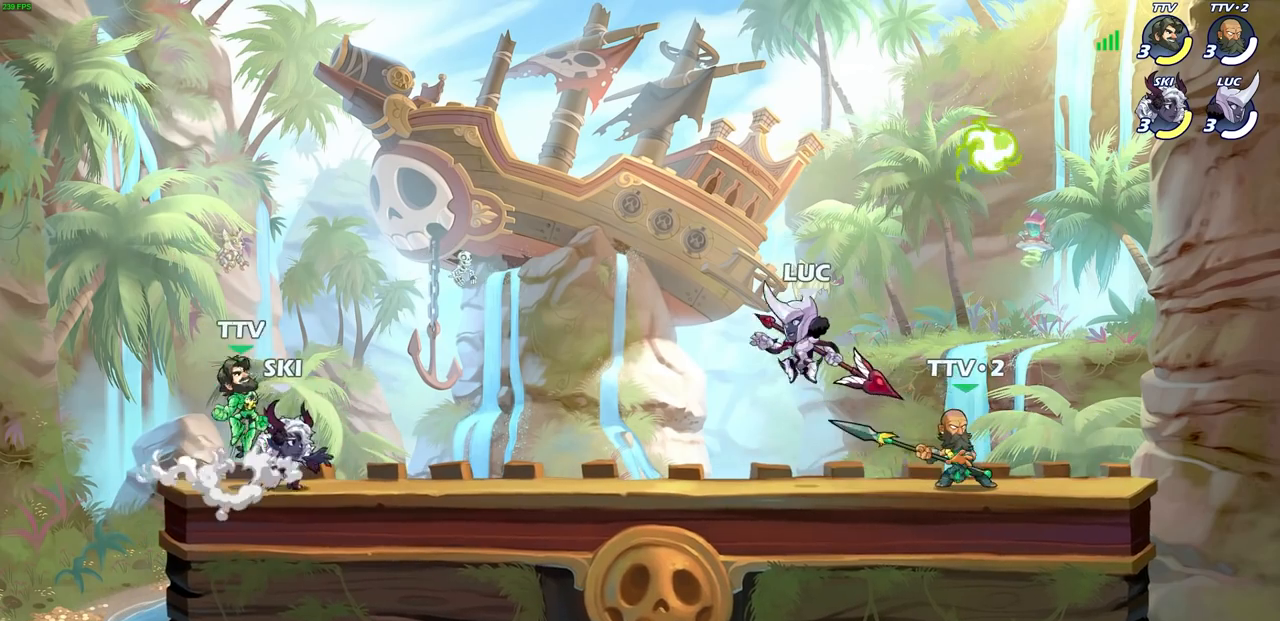
{"buttons": [], "left_stick": "center", "right_stick": "center", "events": [[200, "SQUARE", "down"], [317, "SQUARE", "up"], [333, "left_stick", "center"]]}
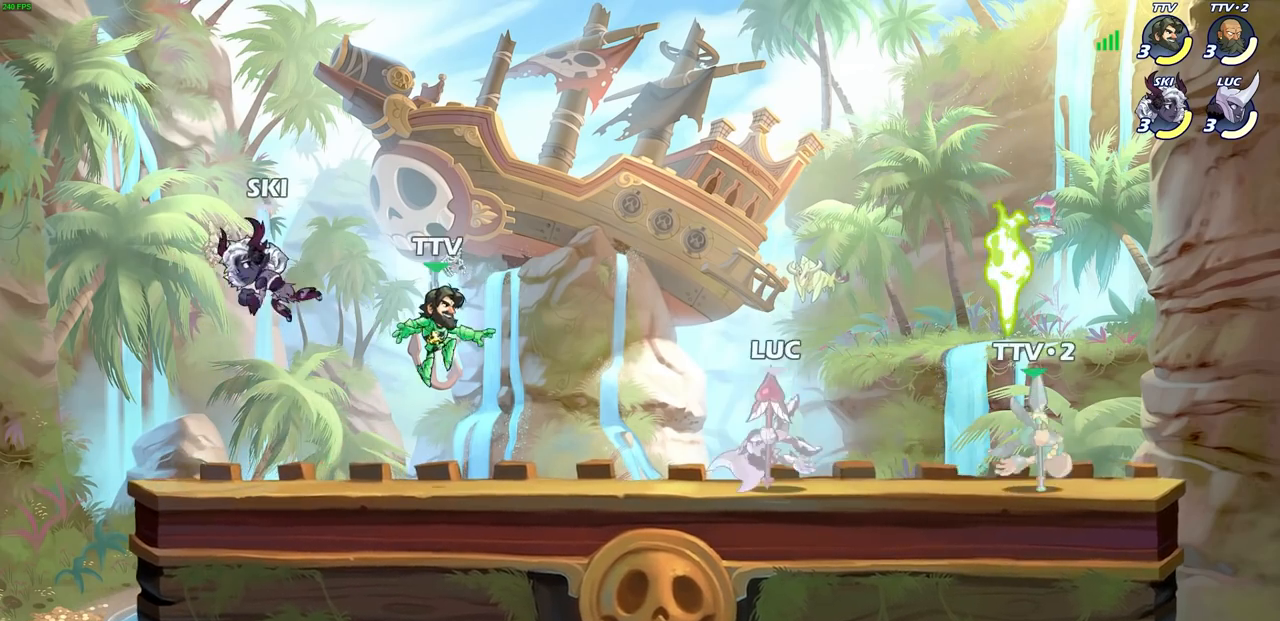
{"buttons": ["CIRCLE", "R1", "R2"], "left_stick": "center", "right_stick": "center", "events": [[417, "left_stick", "right"], [467, "R1", "down"], [467, "R2", "down"], [483, "CIRCLE", "down"], [483, "left_stick", "center"]]}
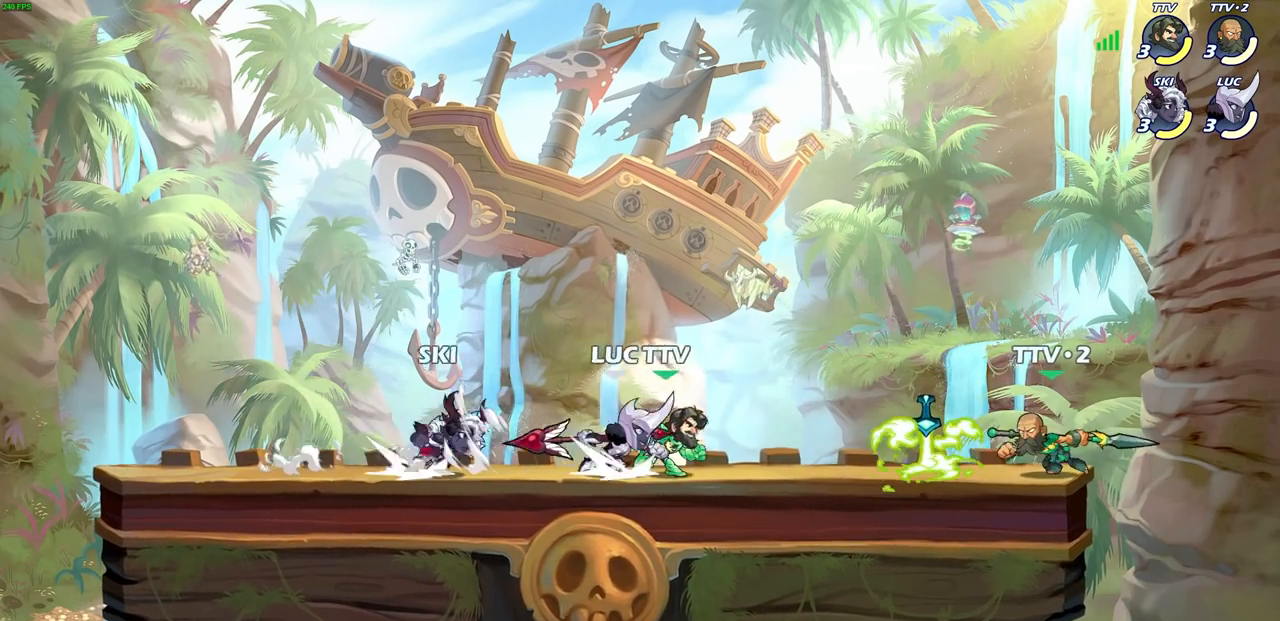
{"buttons": [], "left_stick": "center", "right_stick": "center", "events": [[67, "R1", "up"], [67, "R2", "up"], [117, "CIRCLE", "up"]]}
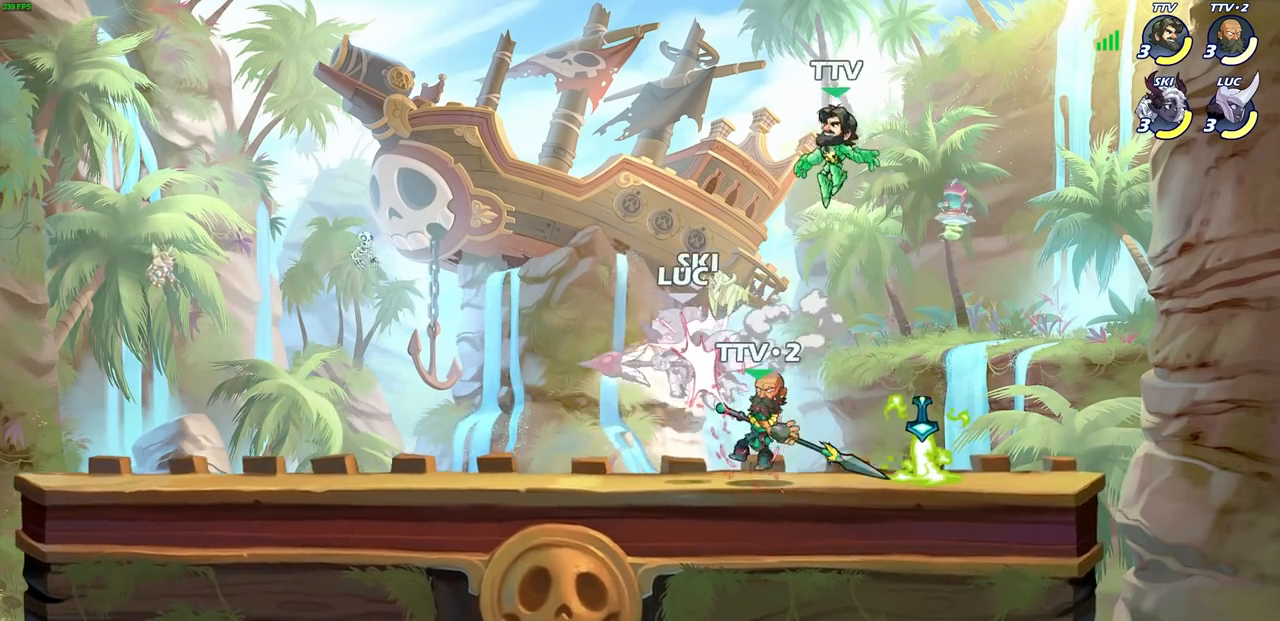
{"buttons": ["CROSS", "R2"], "left_stick": "up-left", "right_stick": "center"}
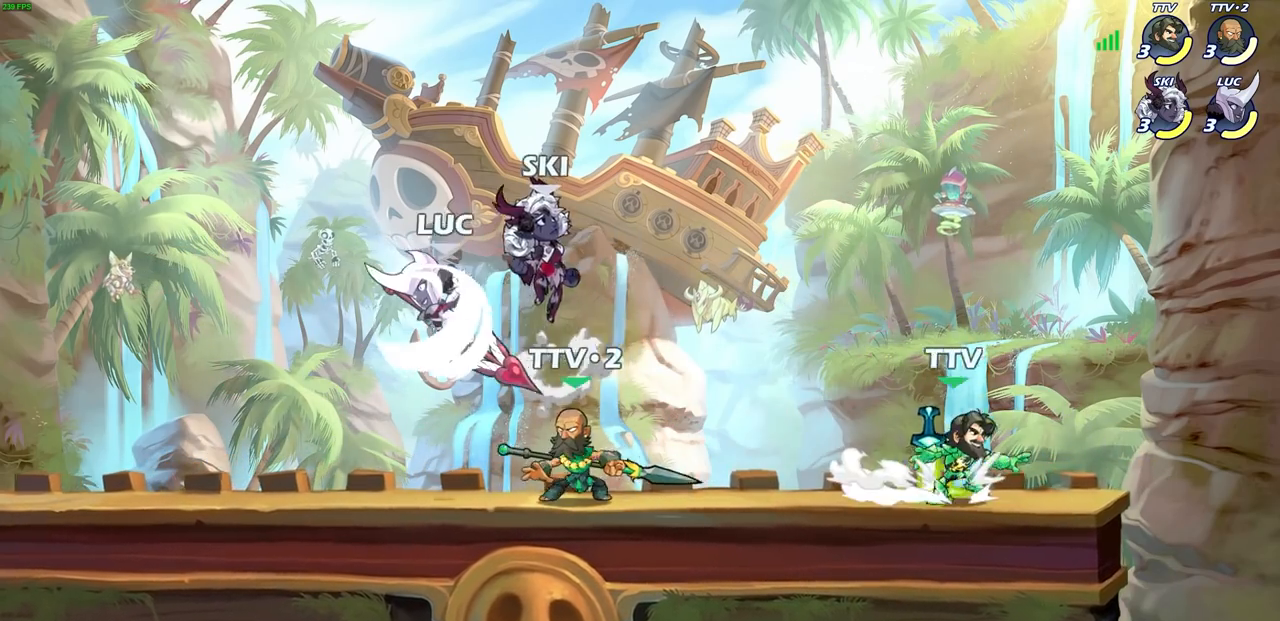
{"buttons": [], "left_stick": "up", "right_stick": "center", "events": [[33, "left_stick", "up-right"], [117, "CROSS", "up"], [117, "R2", "up"], [317, "CROSS", "down"], [467, "CROSS", "up"], [483, "left_stick", "up"]]}
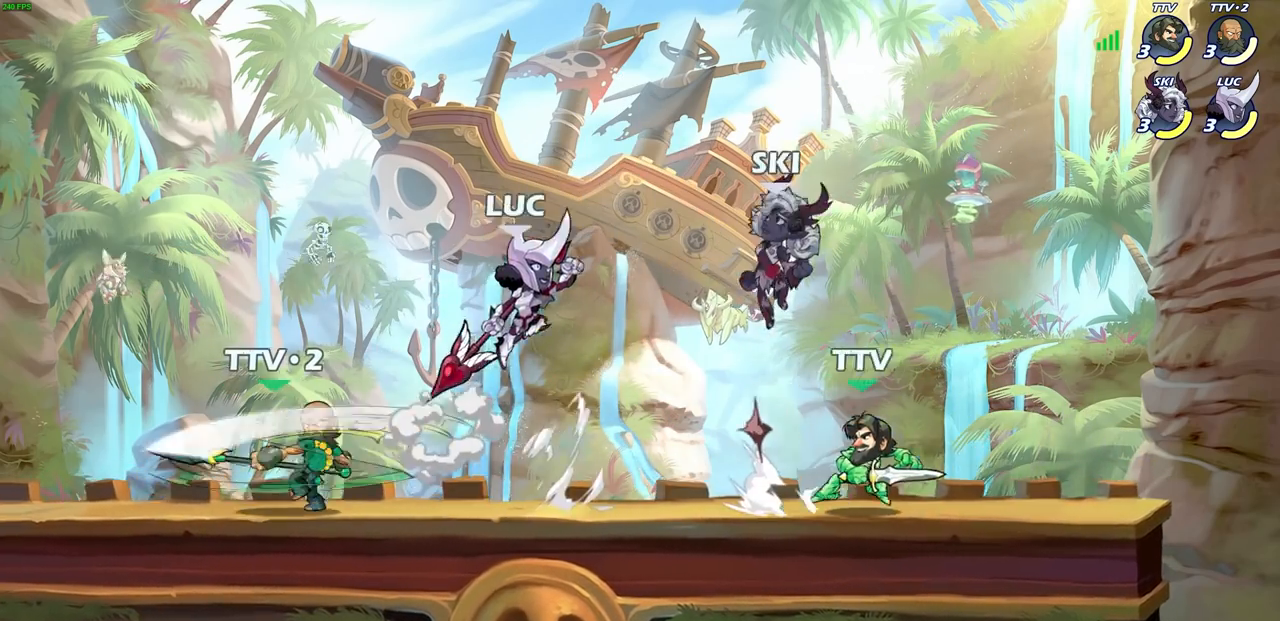
{"buttons": [], "left_stick": "right", "right_stick": "center", "events": [[33, "left_stick", "up-left"], [183, "left_stick", "center"], [283, "left_stick", "right"], [367, "left_stick", "down"], [483, "left_stick", "right"]]}
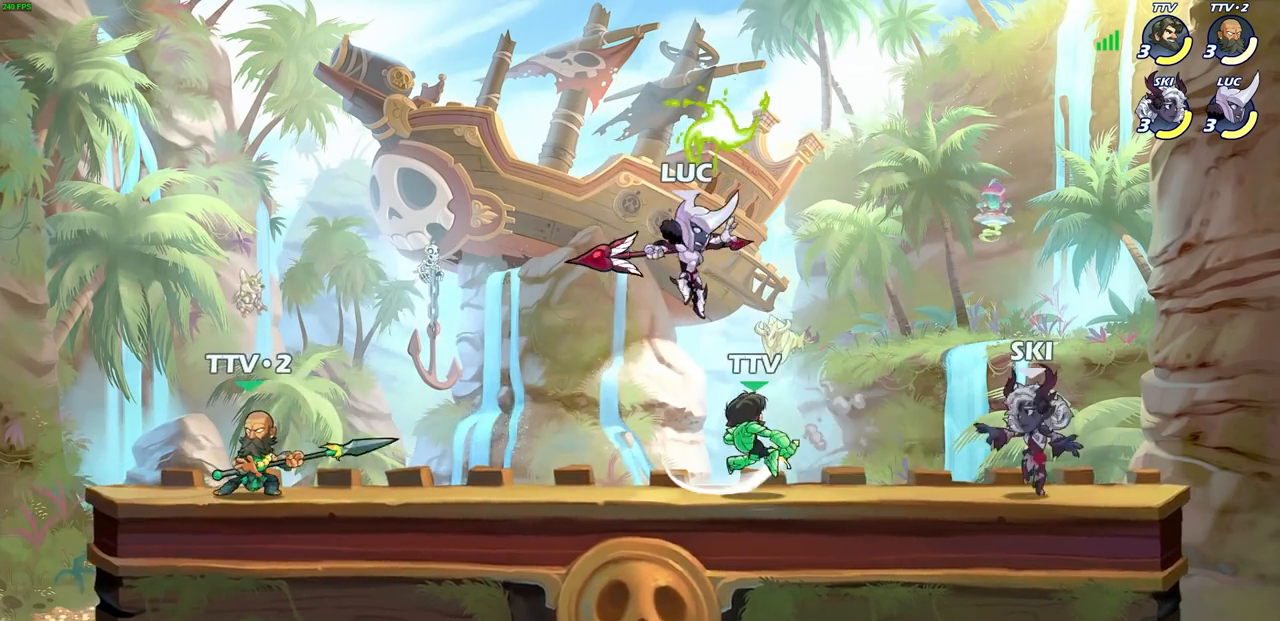
{"buttons": [], "left_stick": "up", "right_stick": "center", "events": [[50, "SQUARE", "down"], [50, "left_stick", "center"], [83, "SQUARE", "up"], [383, "left_stick", "up"]]}
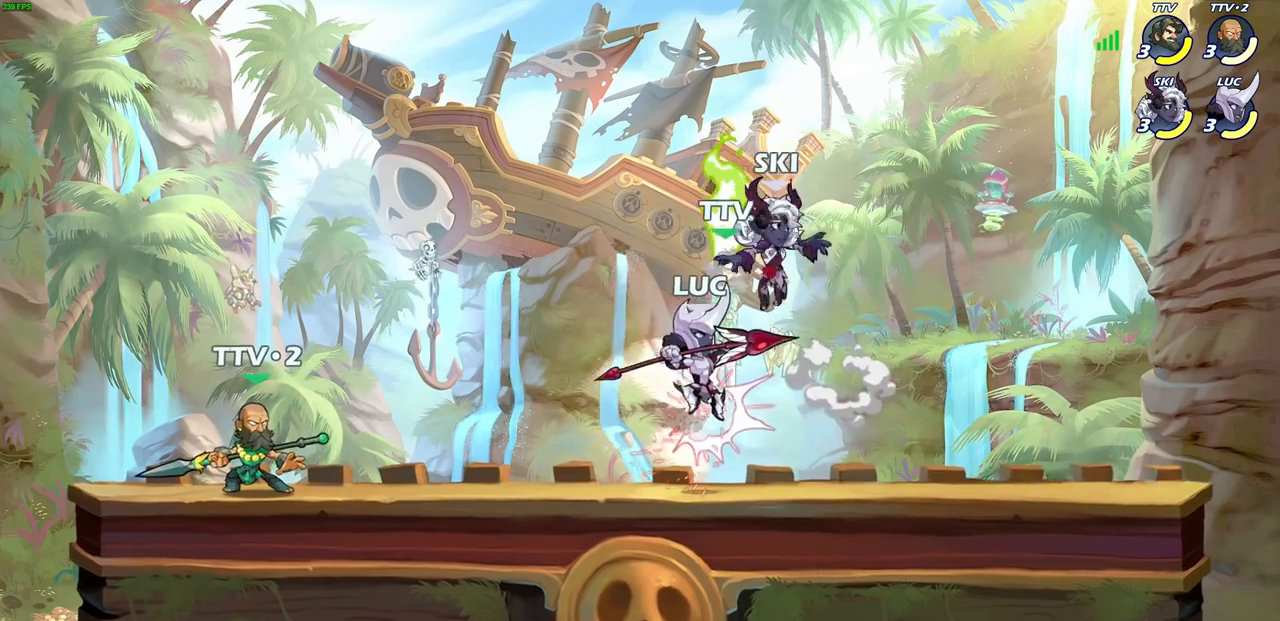
{"buttons": ["CIRCLE"], "left_stick": "up-left", "right_stick": "center", "events": [[200, "R2", "down"], [267, "CIRCLE", "down"], [283, "R1", "down"], [350, "R1", "up"], [350, "R2", "up"], [400, "left_stick", "up-left"]]}
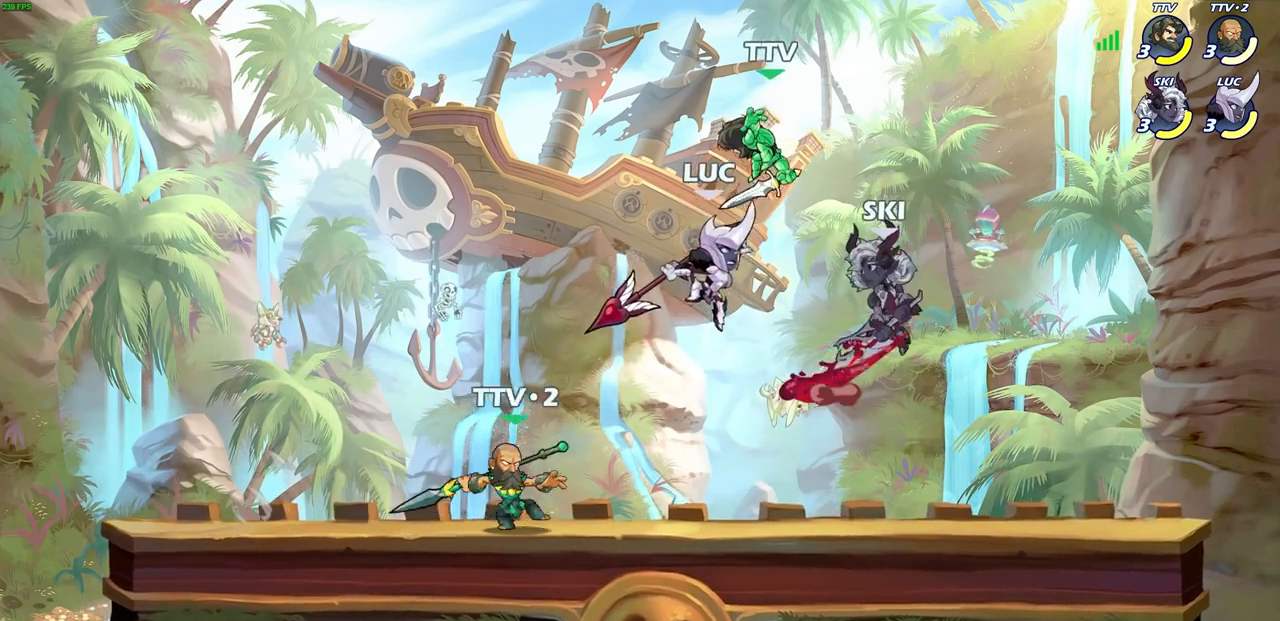
{"buttons": ["CROSS"], "left_stick": "center", "right_stick": "center", "events": [[133, "left_stick", "up-right"], [217, "CIRCLE", "up"], [417, "left_stick", "center"], [500, "CROSS", "down"]]}
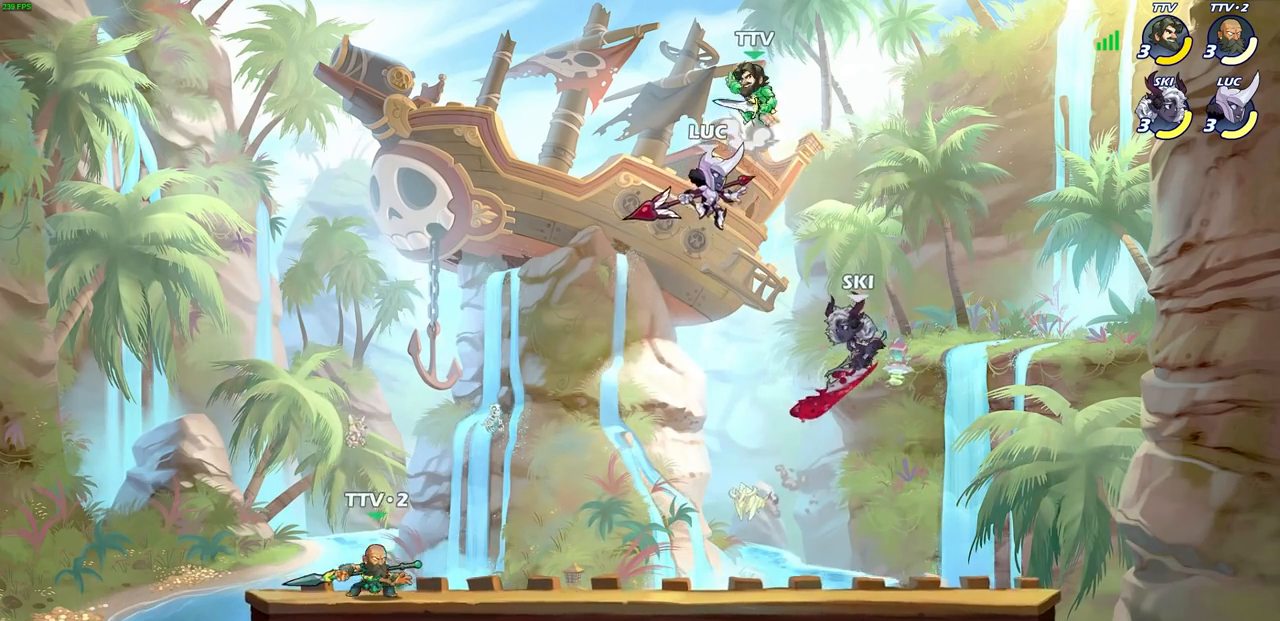
{"buttons": [], "left_stick": "up-left", "right_stick": "center", "events": [[67, "SQUARE", "down"], [83, "CROSS", "up"], [133, "SQUARE", "up"], [450, "left_stick", "up-left"]]}
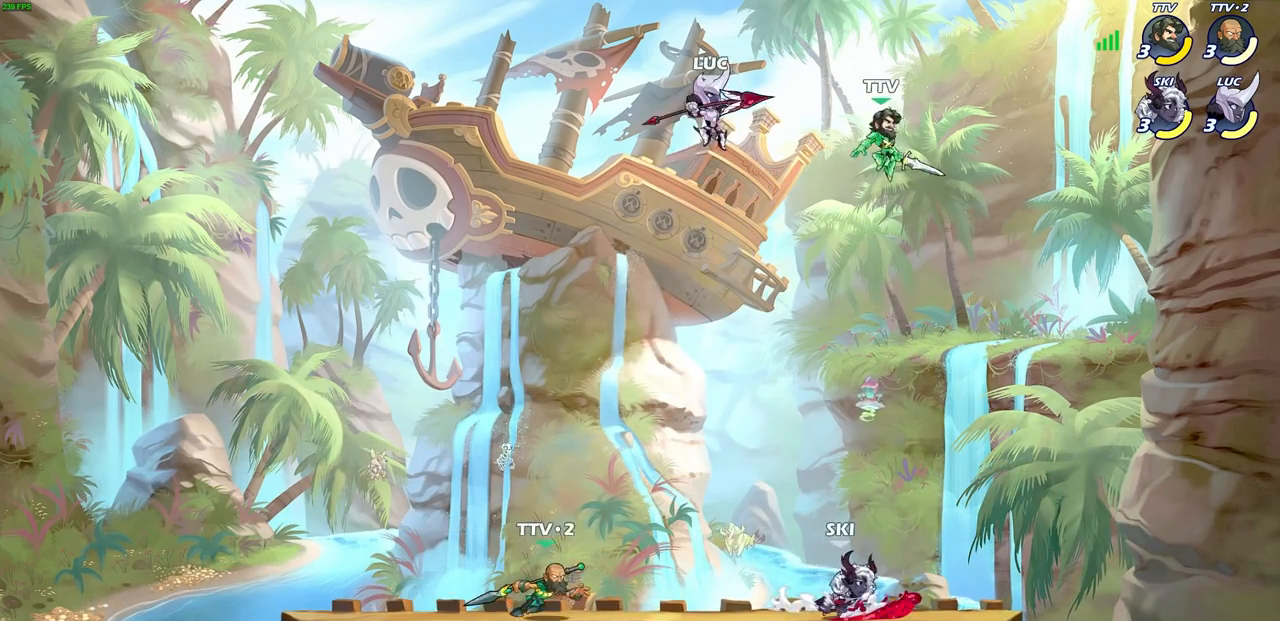
{"buttons": [], "left_stick": "down-left", "right_stick": "center", "events": [[183, "left_stick", "down-left"], [350, "left_stick", "down-right"], [483, "left_stick", "down-left"]]}
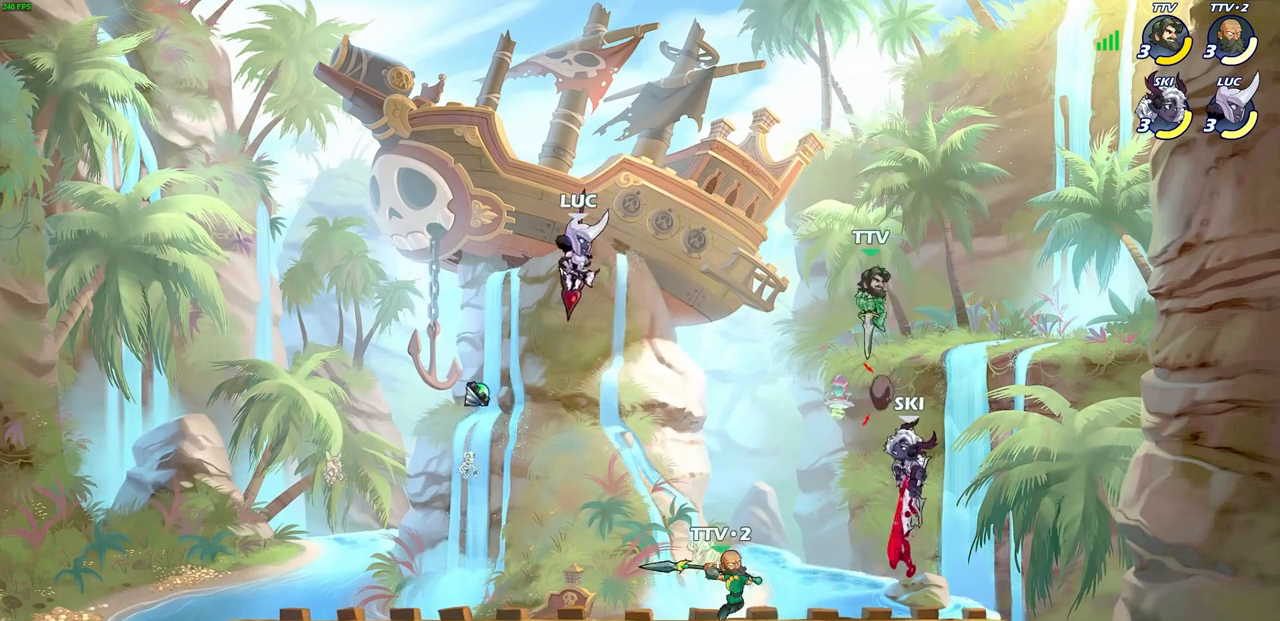
{"buttons": [], "left_stick": "up-left", "right_stick": "center", "events": [[383, "left_stick", "up-left"]]}
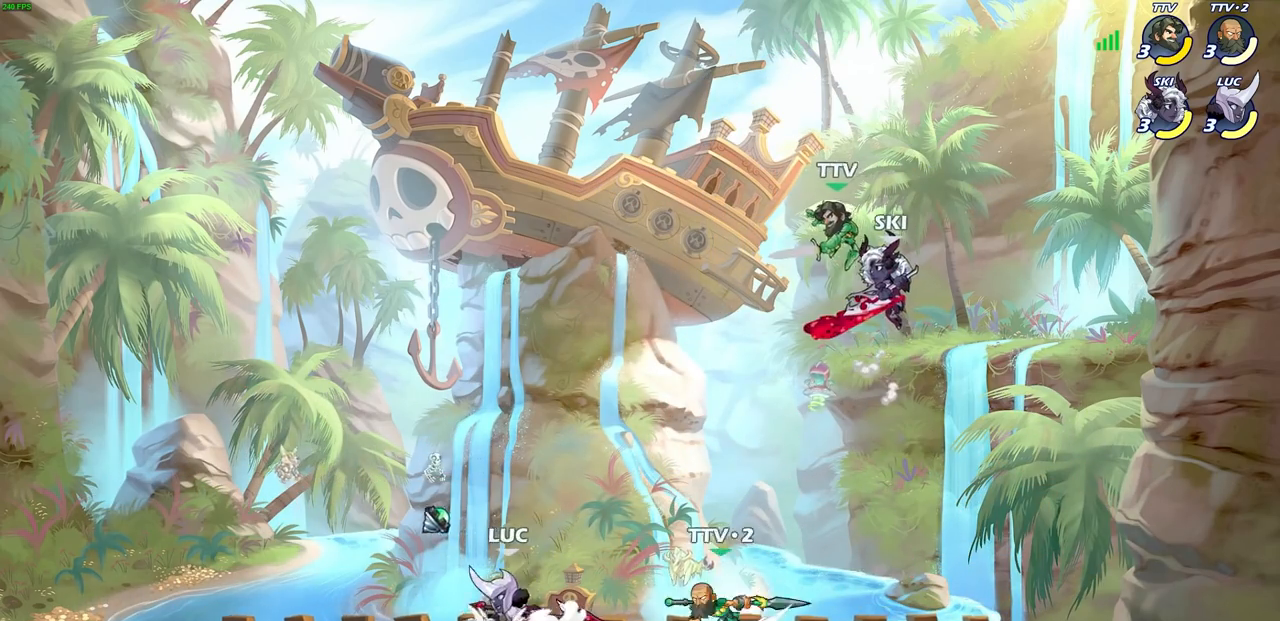
{"buttons": [], "left_stick": "center", "right_stick": "center", "events": [[17, "left_stick", "up-right"], [167, "left_stick", "down-right"], [200, "R2", "down"], [217, "SQUARE", "down"], [367, "R2", "up"], [367, "SQUARE", "up"], [400, "left_stick", "center"]]}